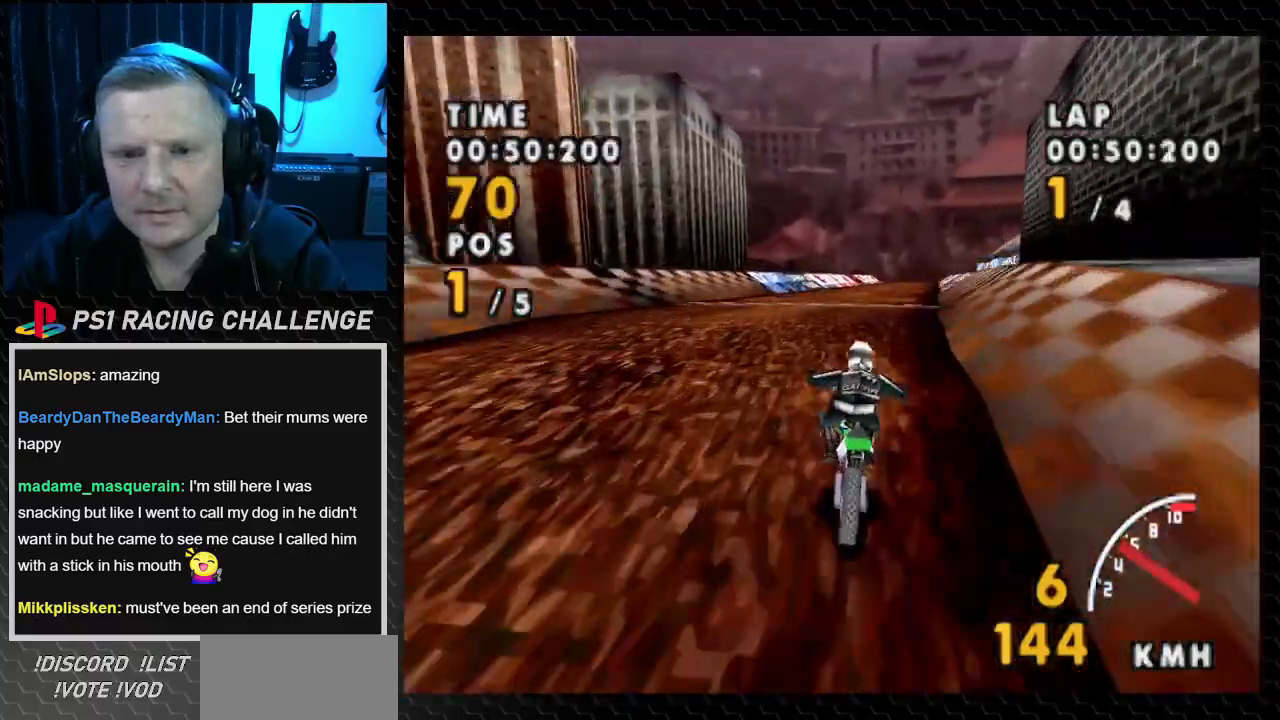
Gameplay with a controller (PlayStation layout); each line is a JSON object with the inputs held at the frame after it. "events" lists button and stick changes between this image and that frame as [ms after this image, input, new state], when the widget could be followed in between. Not read: L3 R3.
{"buttons": ["CROSS"], "events": [[267, "DPAD_RIGHT", "down"], [467, "DPAD_RIGHT", "up"]]}
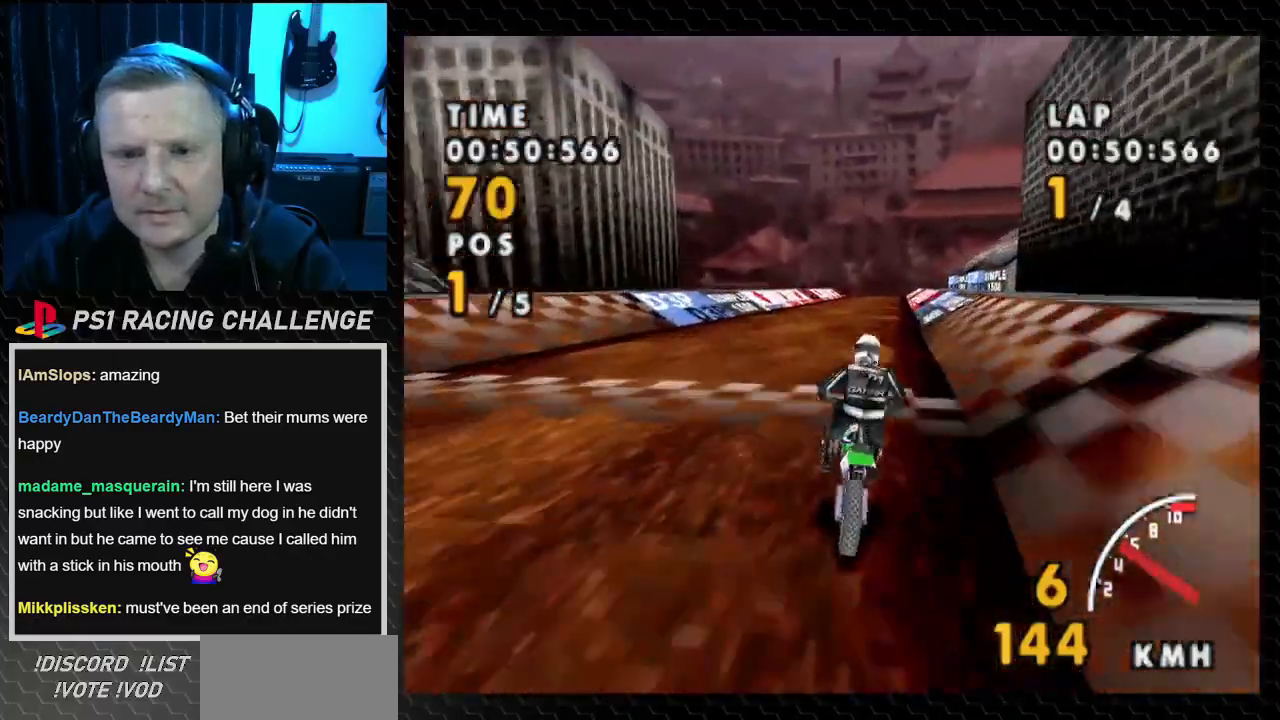
{"buttons": ["CROSS", "DPAD_LEFT"], "events": [[367, "DPAD_LEFT", "down"]]}
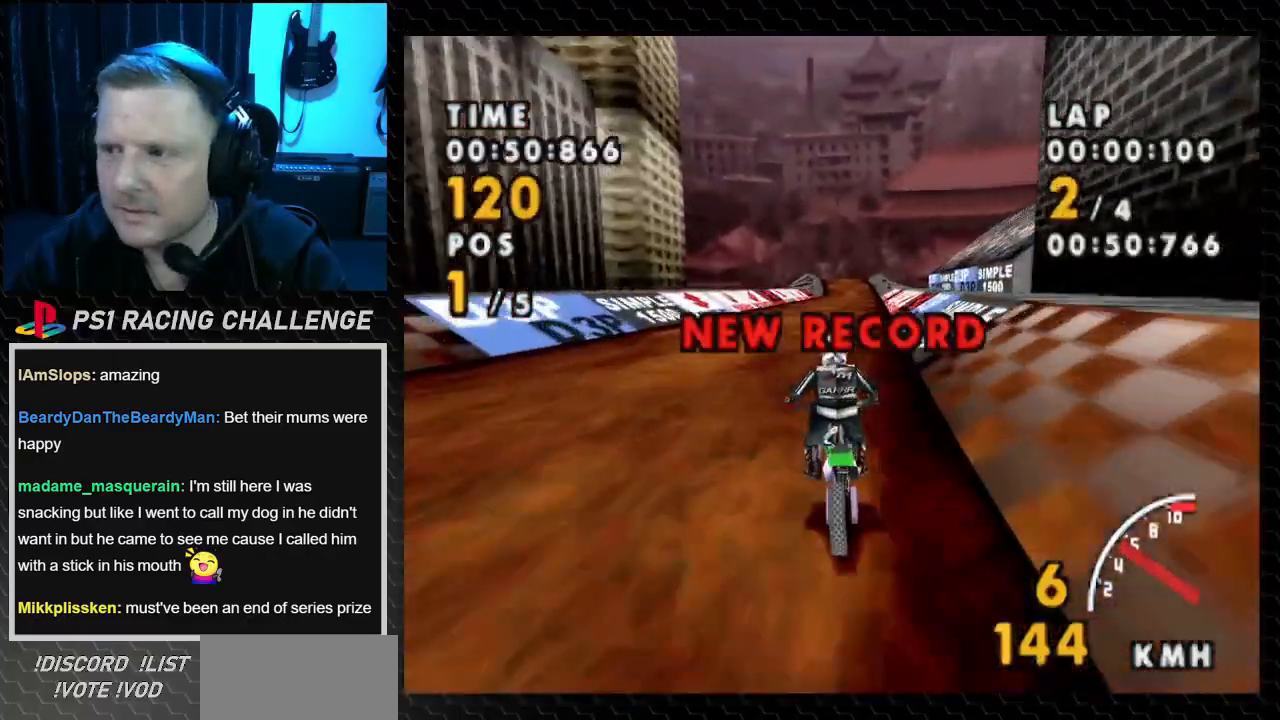
{"buttons": ["CROSS"], "events": [[33, "DPAD_LEFT", "up"]]}
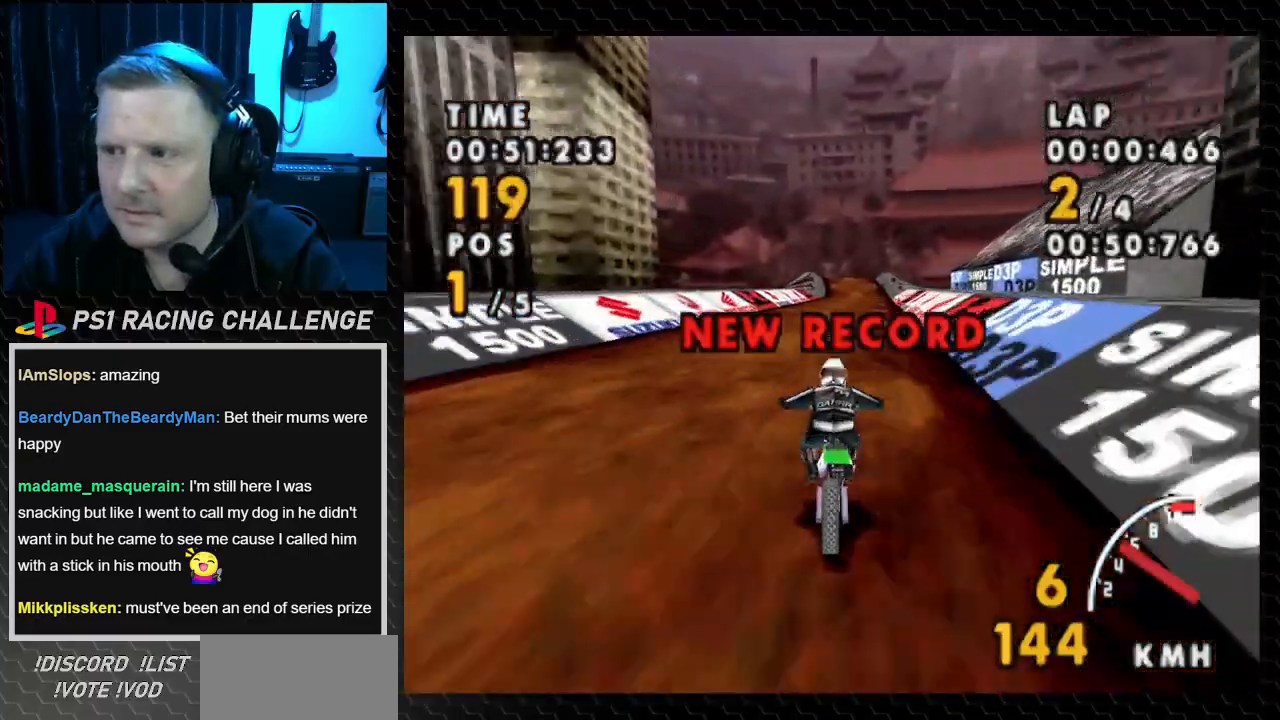
{"buttons": ["CROSS"], "events": [[134, "DPAD_RIGHT", "down"], [301, "DPAD_RIGHT", "up"]]}
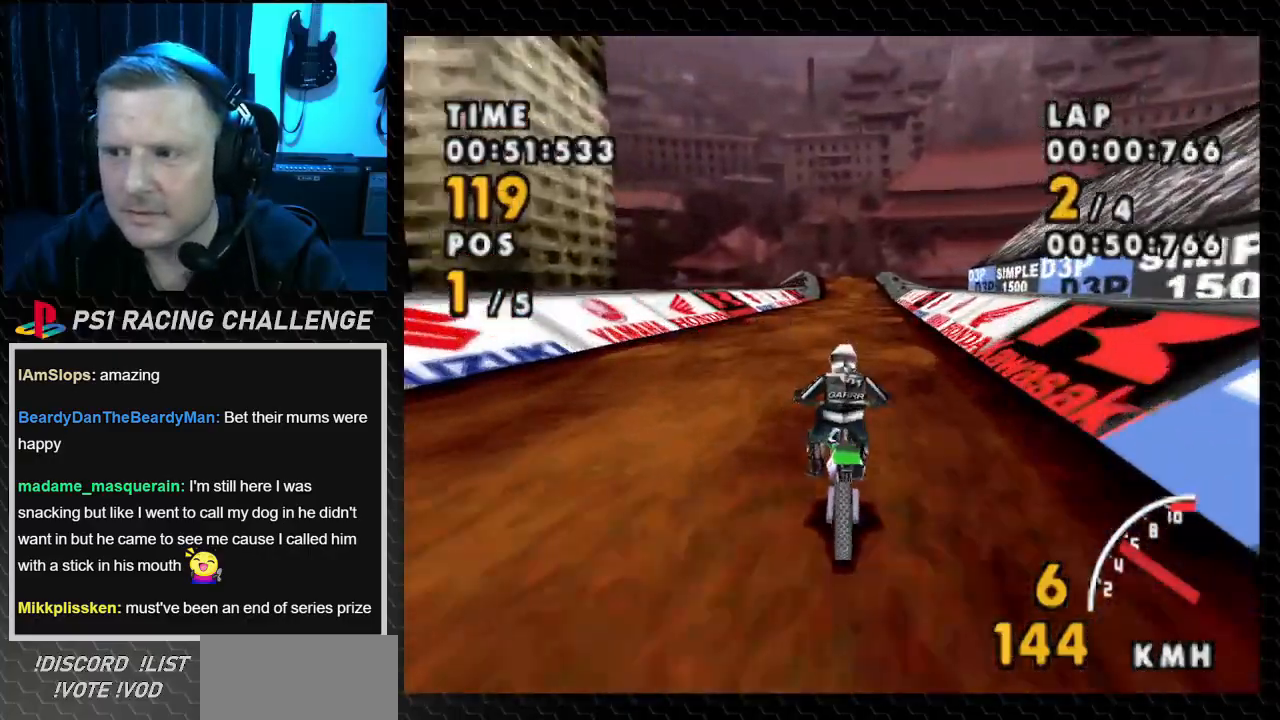
{"buttons": ["CROSS"], "events": []}
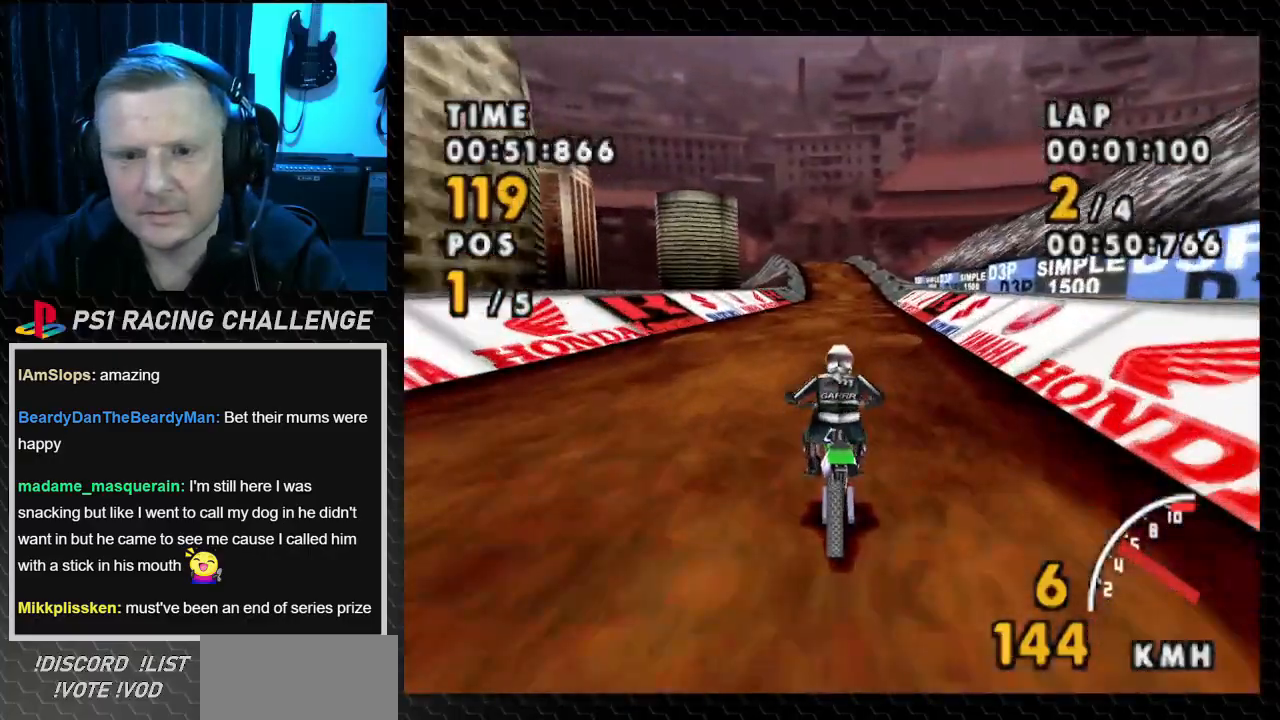
{"buttons": ["CROSS"], "events": []}
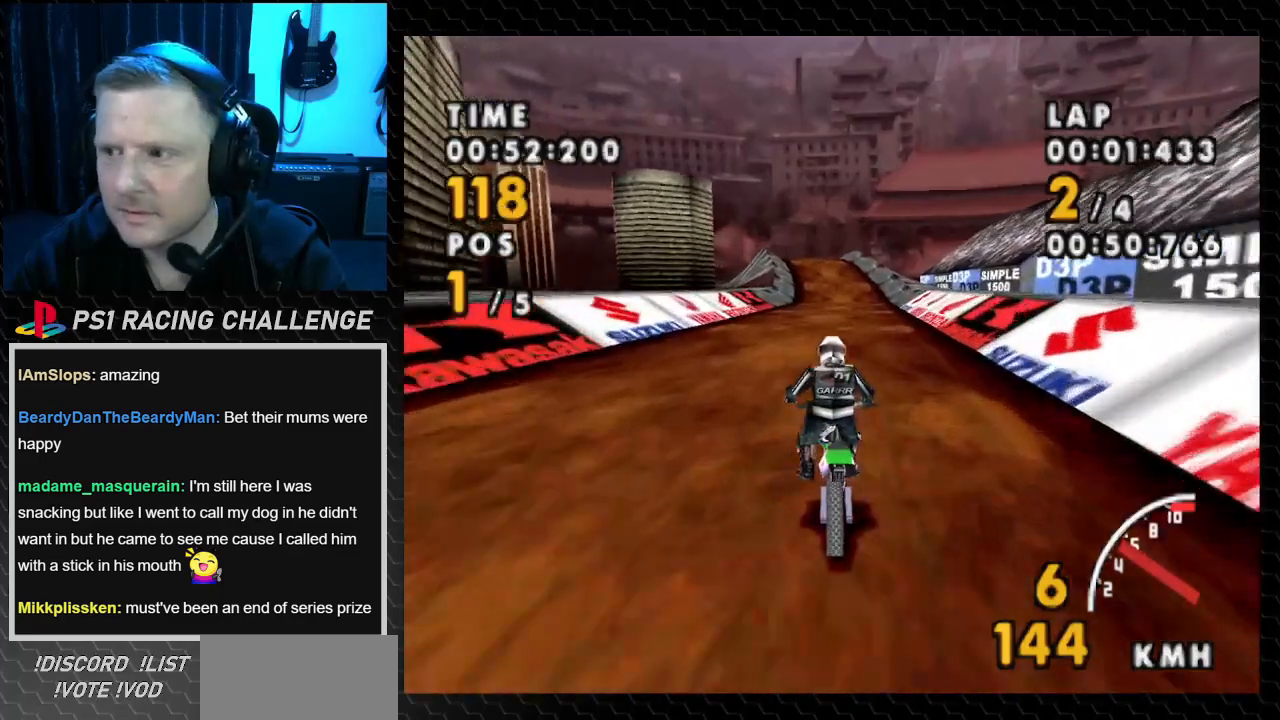
{"buttons": ["CROSS"], "events": []}
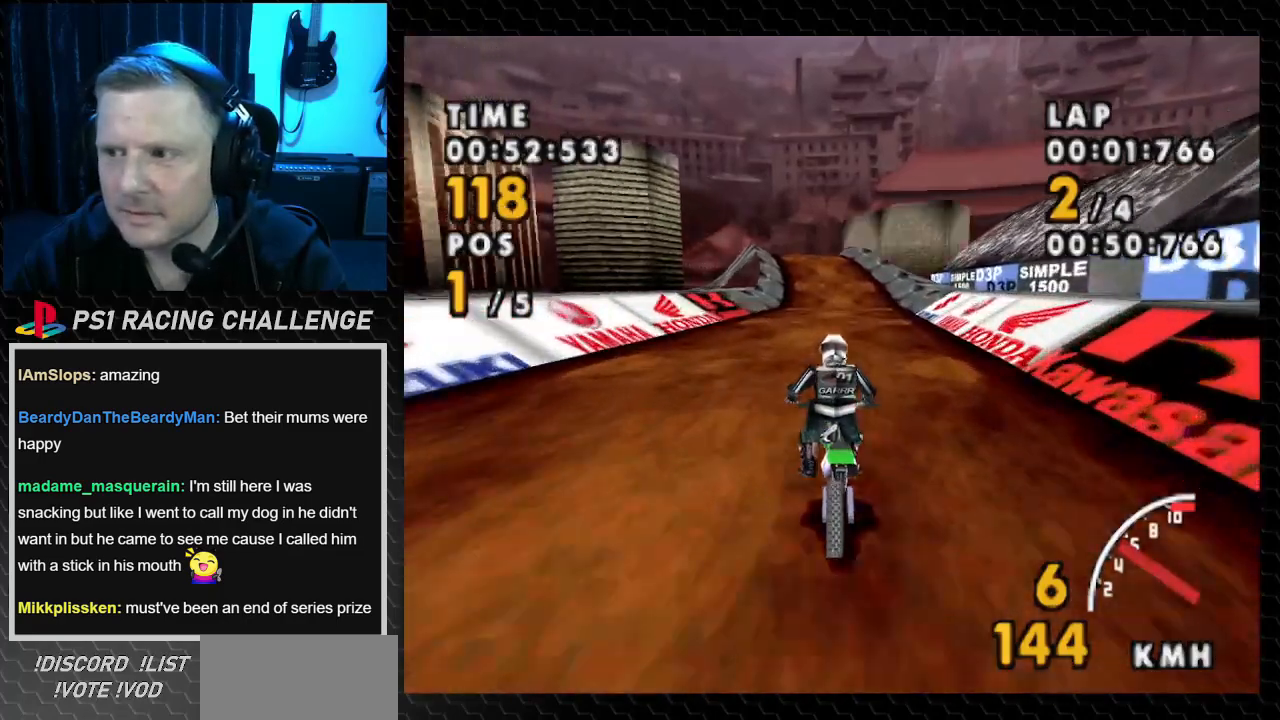
{"buttons": ["CROSS", "DPAD_RIGHT"], "events": [[434, "DPAD_RIGHT", "down"]]}
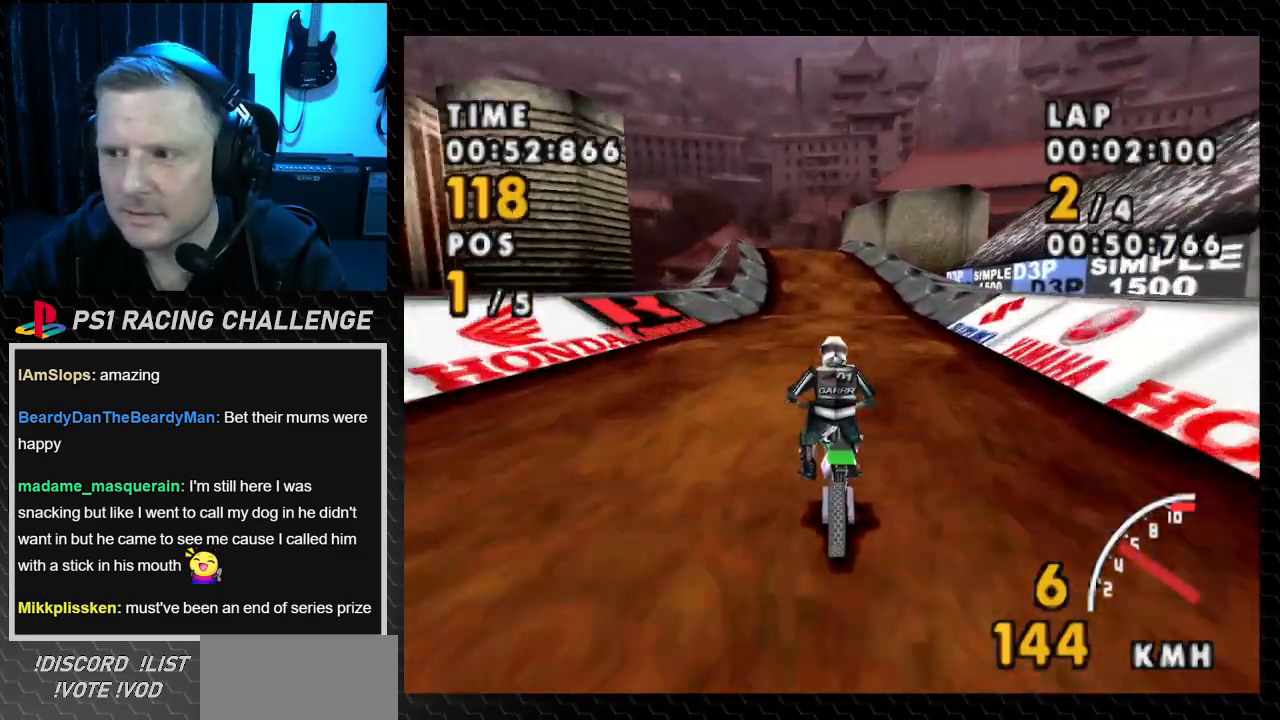
{"buttons": ["CROSS"], "events": [[100, "DPAD_RIGHT", "up"]]}
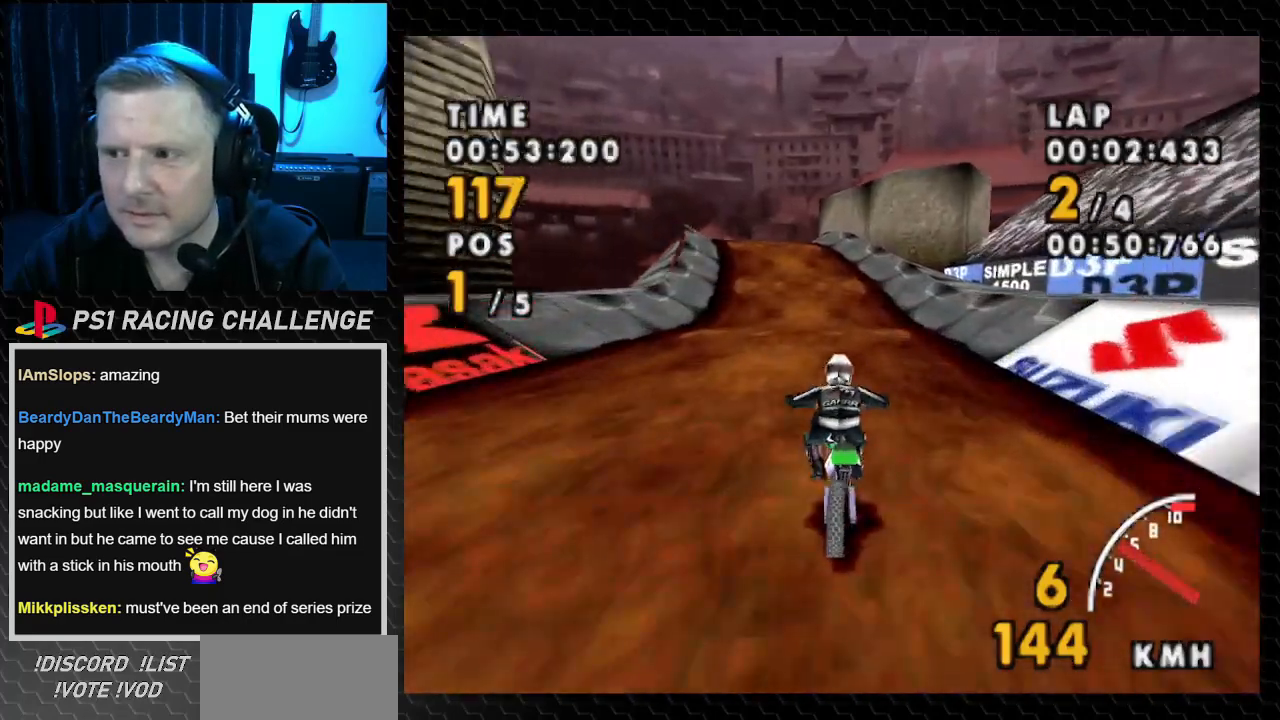
{"buttons": ["CROSS", "DPAD_LEFT"], "events": [[367, "DPAD_LEFT", "down"]]}
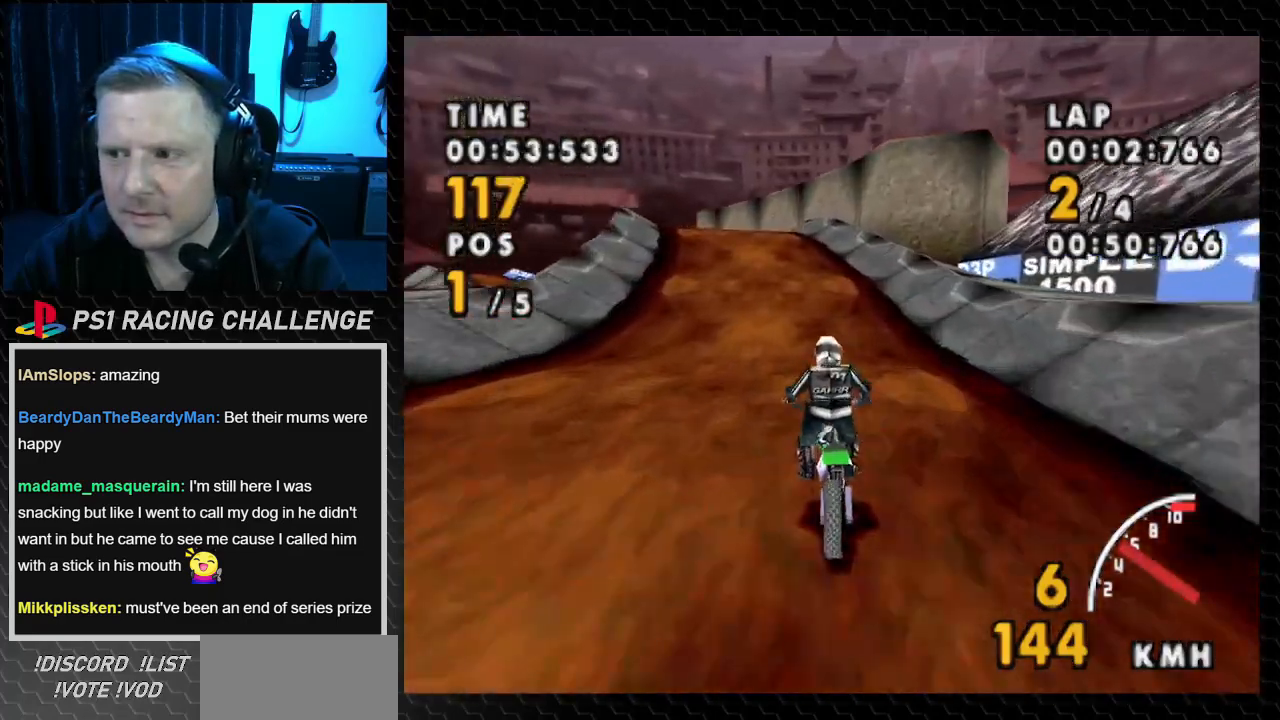
{"buttons": ["CROSS", "DPAD_LEFT"], "events": [[333, "DPAD_LEFT", "up"], [500, "DPAD_LEFT", "down"]]}
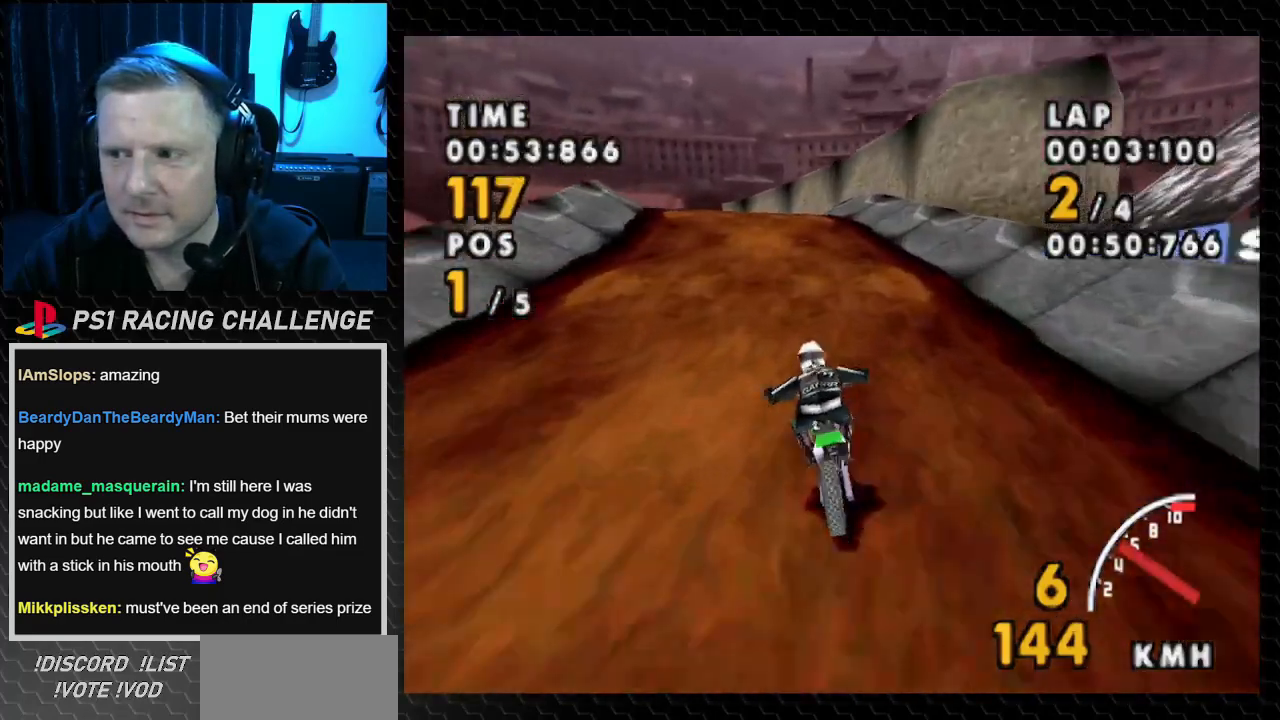
{"buttons": ["CROSS", "DPAD_LEFT"], "events": [[234, "DPAD_LEFT", "up"], [334, "DPAD_LEFT", "down"]]}
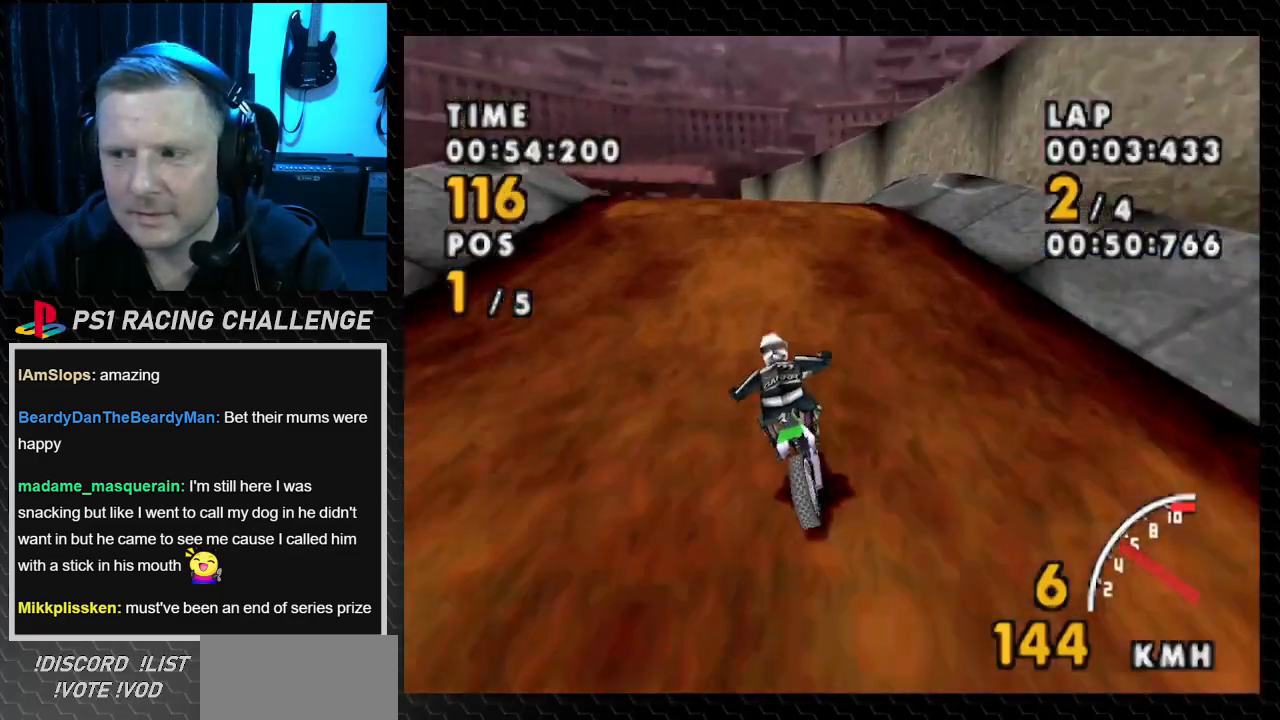
{"buttons": ["CROSS"], "events": [[267, "SQUARE", "down"], [333, "CROSS", "up"], [333, "DPAD_LEFT", "up"], [400, "CROSS", "down"], [467, "SQUARE", "up"]]}
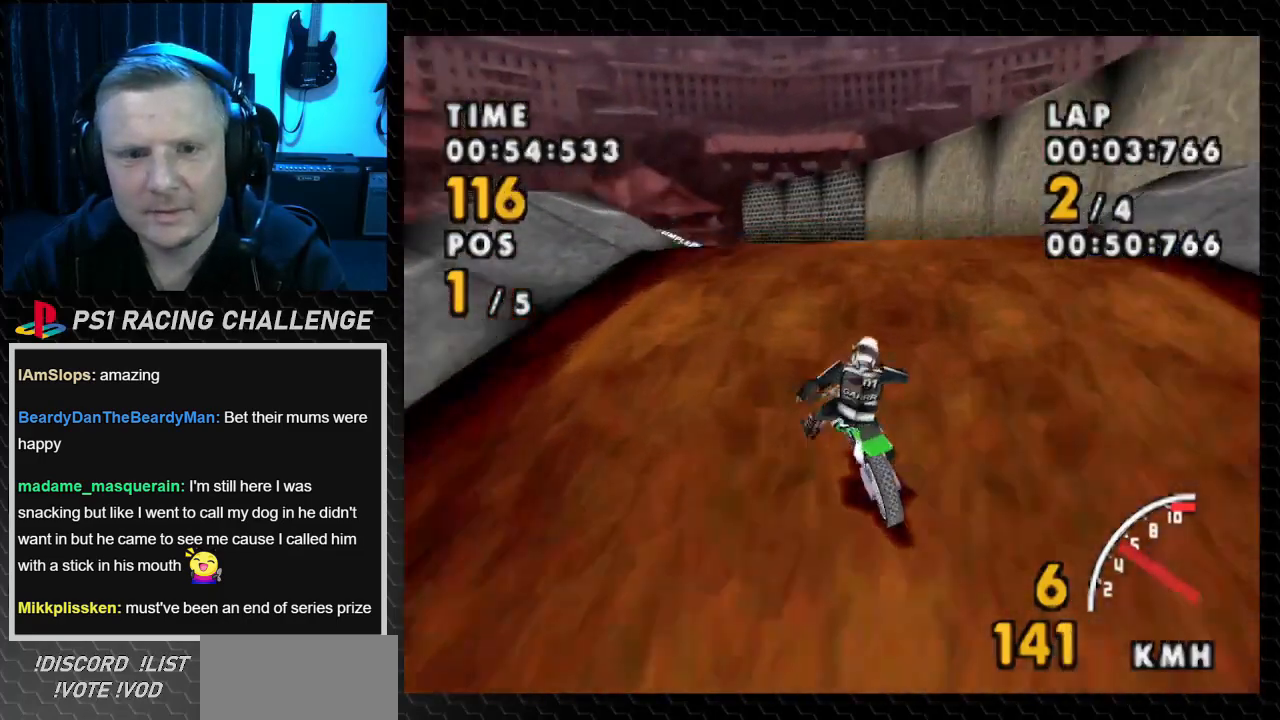
{"buttons": ["CROSS"], "events": [[167, "DPAD_LEFT", "down"], [301, "DPAD_LEFT", "up"]]}
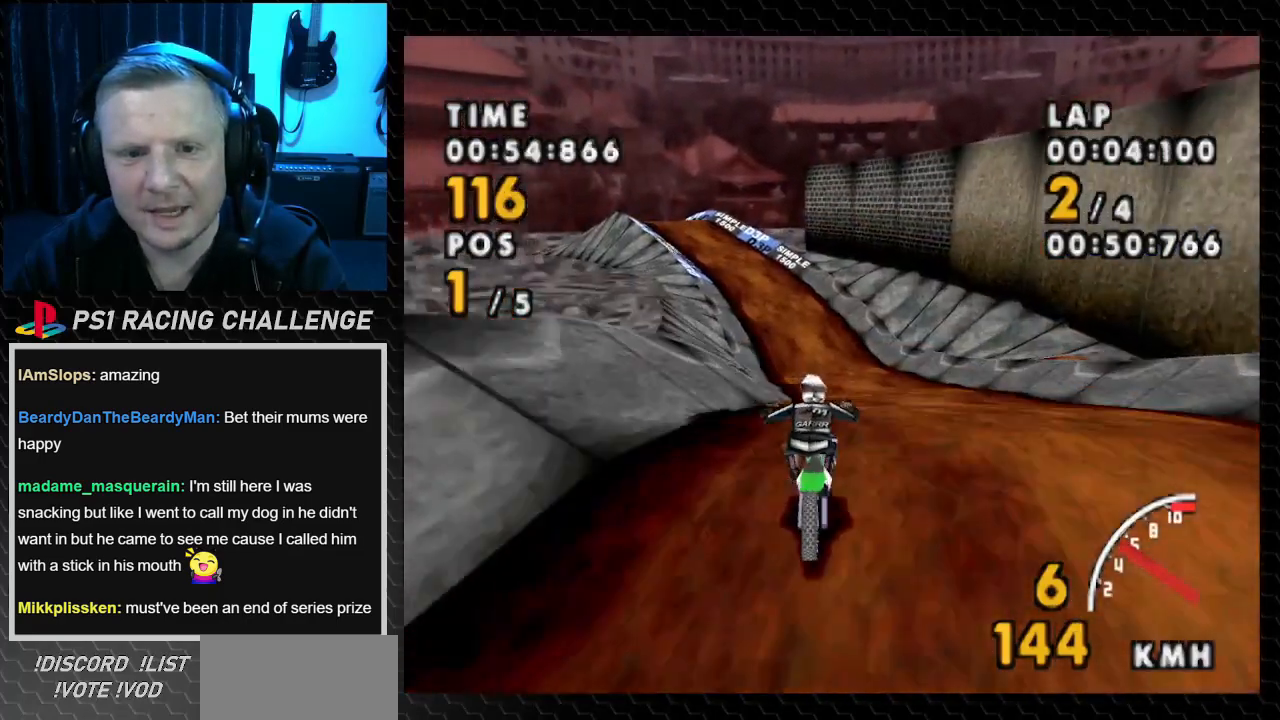
{"buttons": ["CROSS", "DPAD_RIGHT"], "events": [[434, "DPAD_RIGHT", "down"]]}
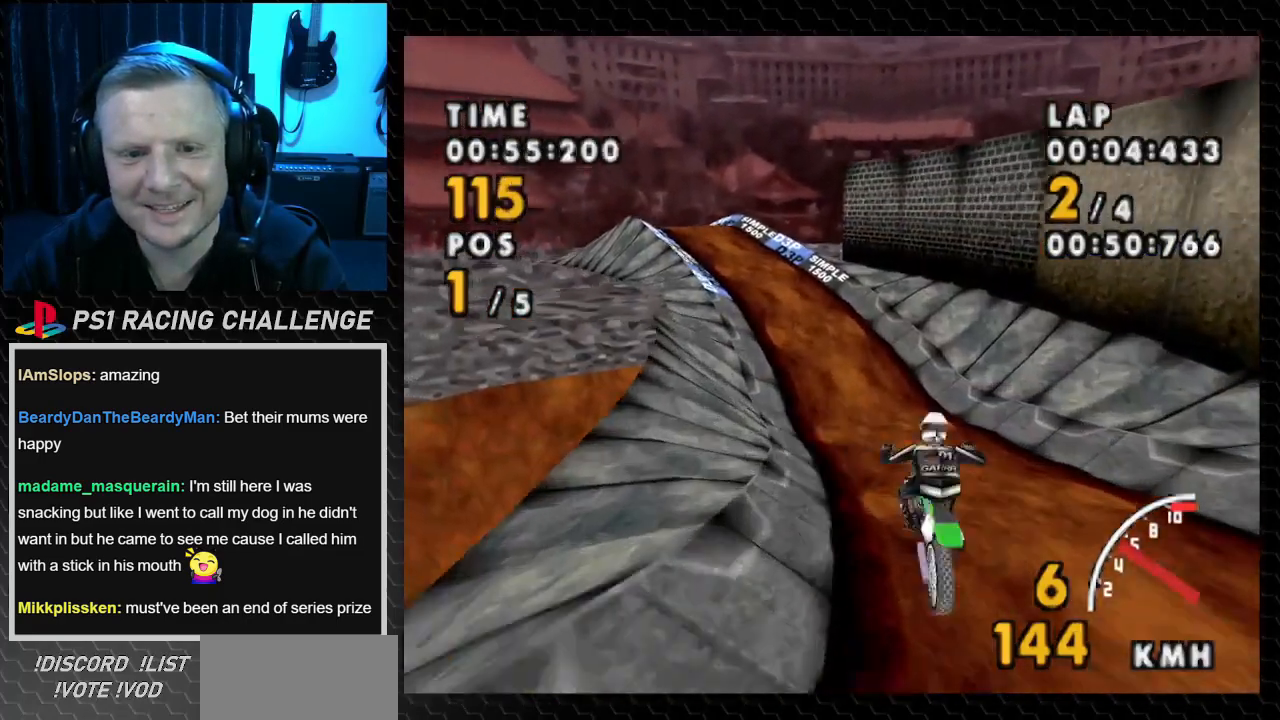
{"buttons": ["CROSS", "DPAD_LEFT"], "events": [[100, "DPAD_RIGHT", "up"], [401, "DPAD_LEFT", "down"]]}
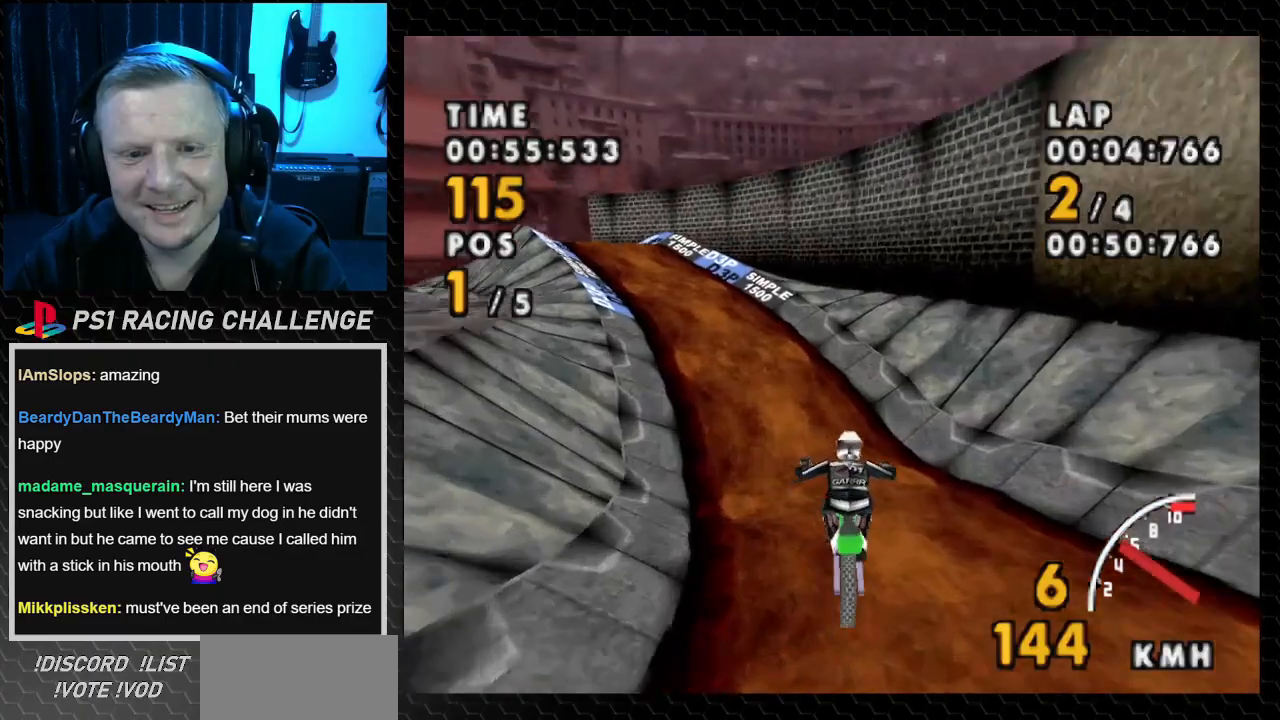
{"buttons": ["CROSS", "DPAD_LEFT"], "events": []}
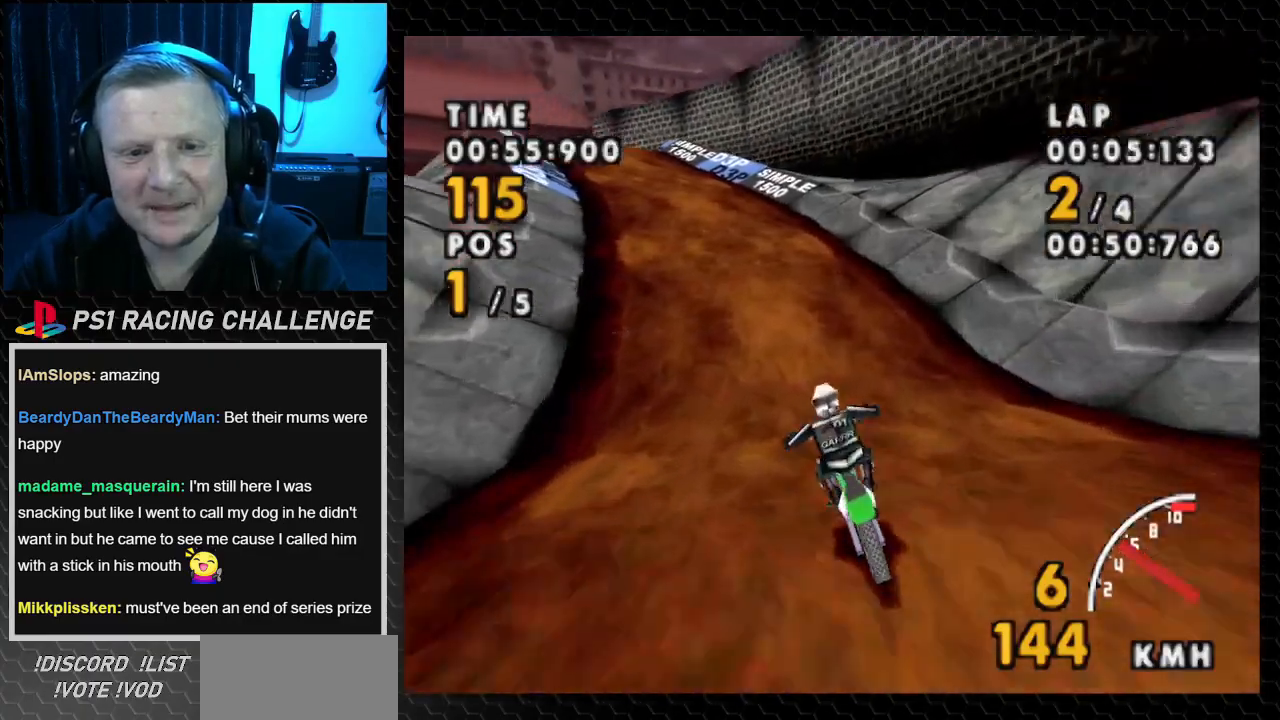
{"buttons": ["CROSS"], "events": [[434, "DPAD_LEFT", "up"]]}
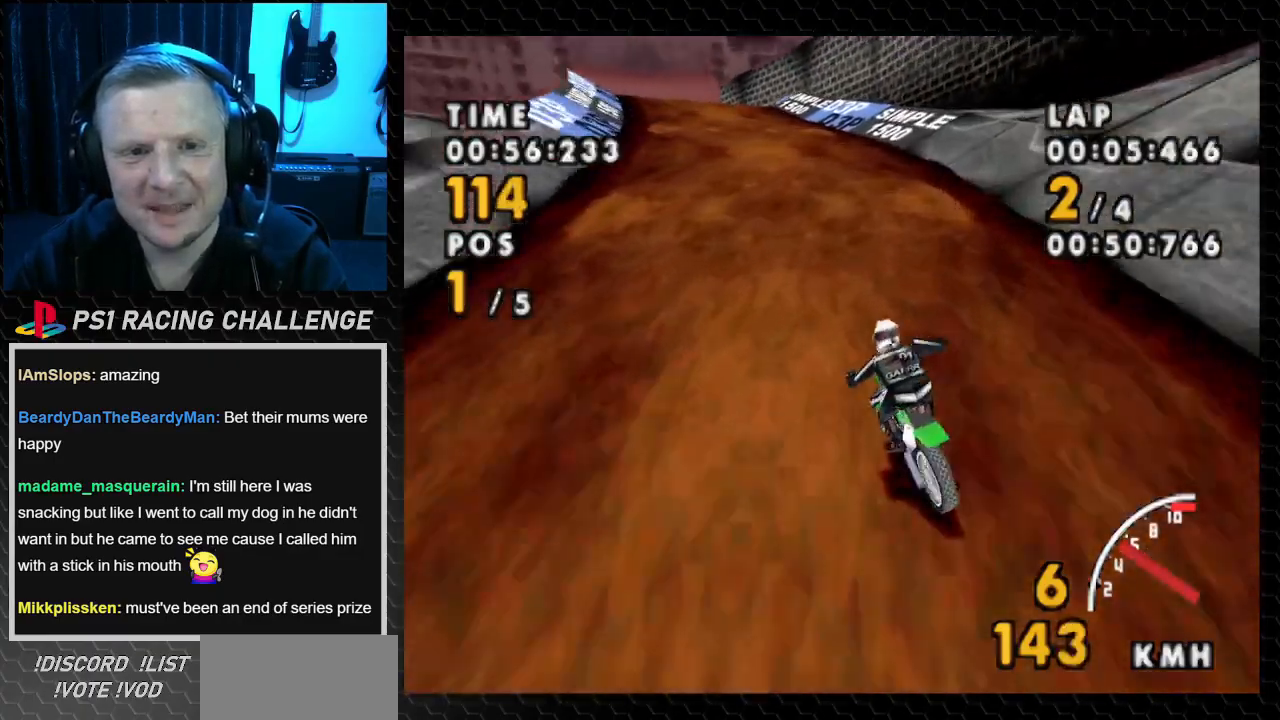
{"buttons": ["CROSS", "SQUARE", "DPAD_LEFT"], "events": [[133, "DPAD_LEFT", "down"], [500, "SQUARE", "down"]]}
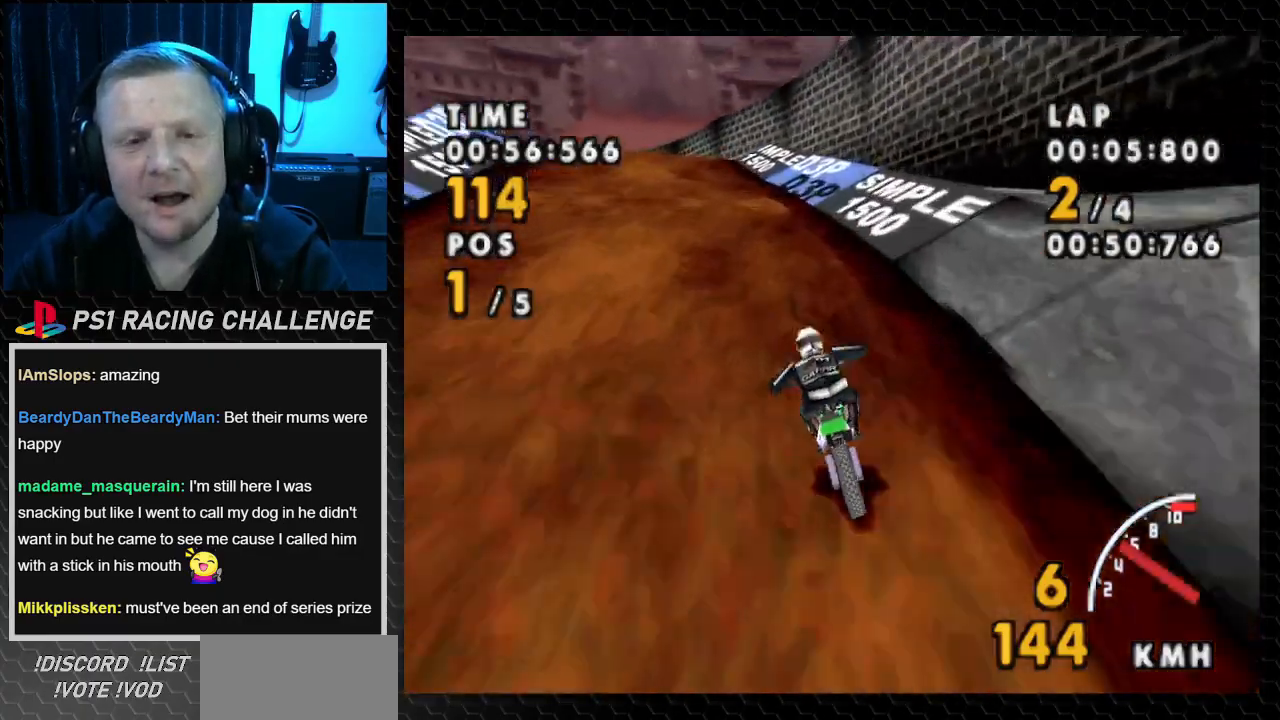
{"buttons": ["CROSS", "DPAD_LEFT"], "events": [[67, "CROSS", "up"], [334, "CROSS", "down"], [401, "SQUARE", "up"]]}
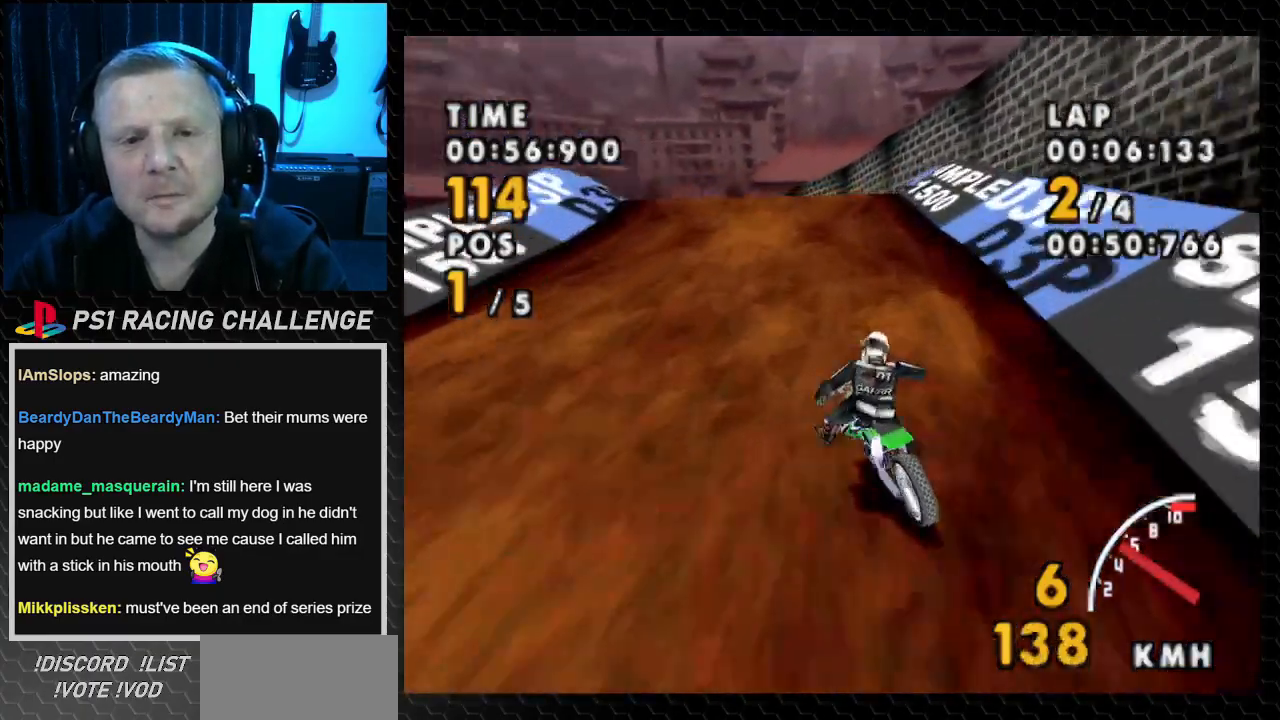
{"buttons": ["CROSS", "DPAD_RIGHT"], "events": [[133, "DPAD_LEFT", "up"], [333, "DPAD_RIGHT", "down"]]}
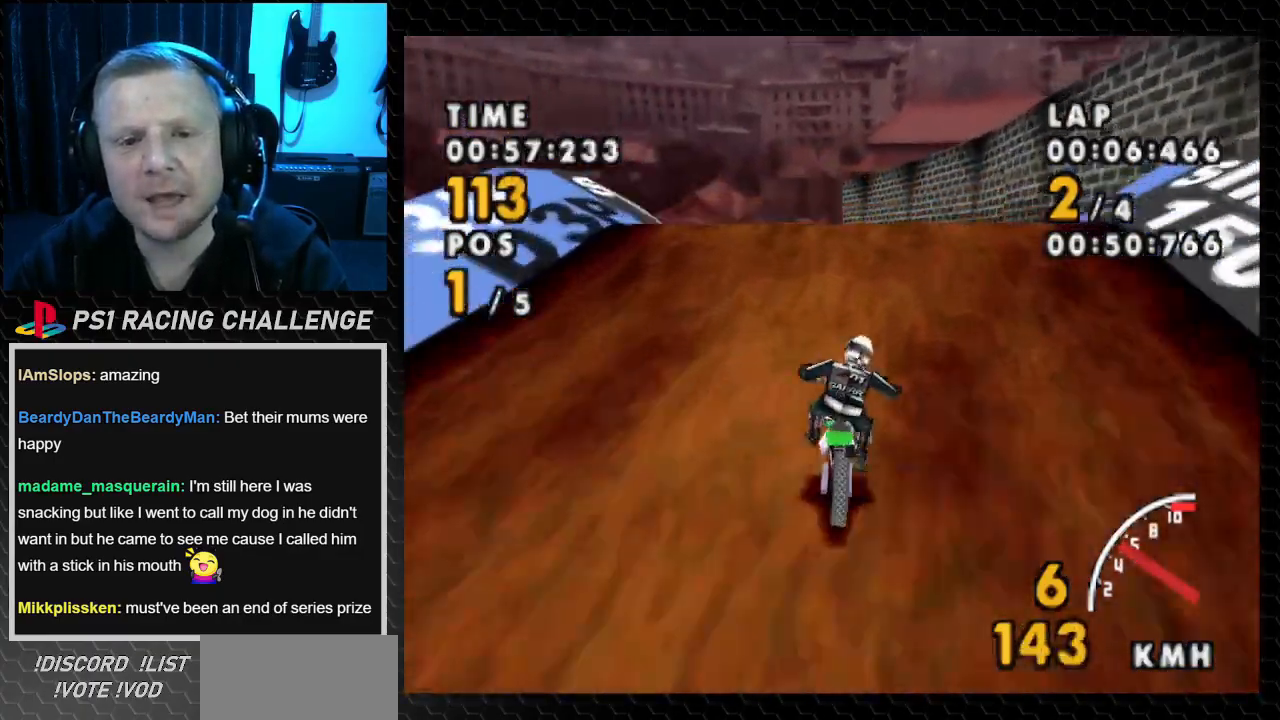
{"buttons": ["CROSS", "DPAD_LEFT"], "events": [[67, "DPAD_RIGHT", "up"], [234, "DPAD_LEFT", "down"]]}
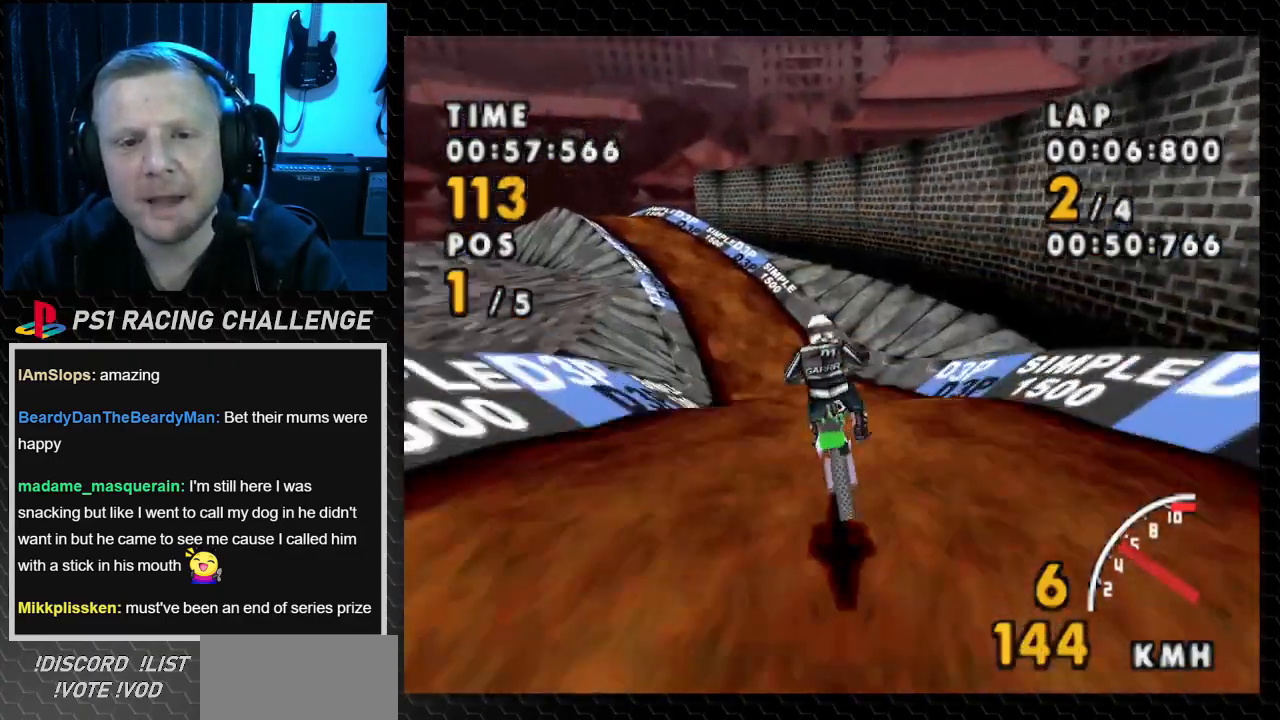
{"buttons": ["CROSS"], "events": [[333, "DPAD_LEFT", "up"]]}
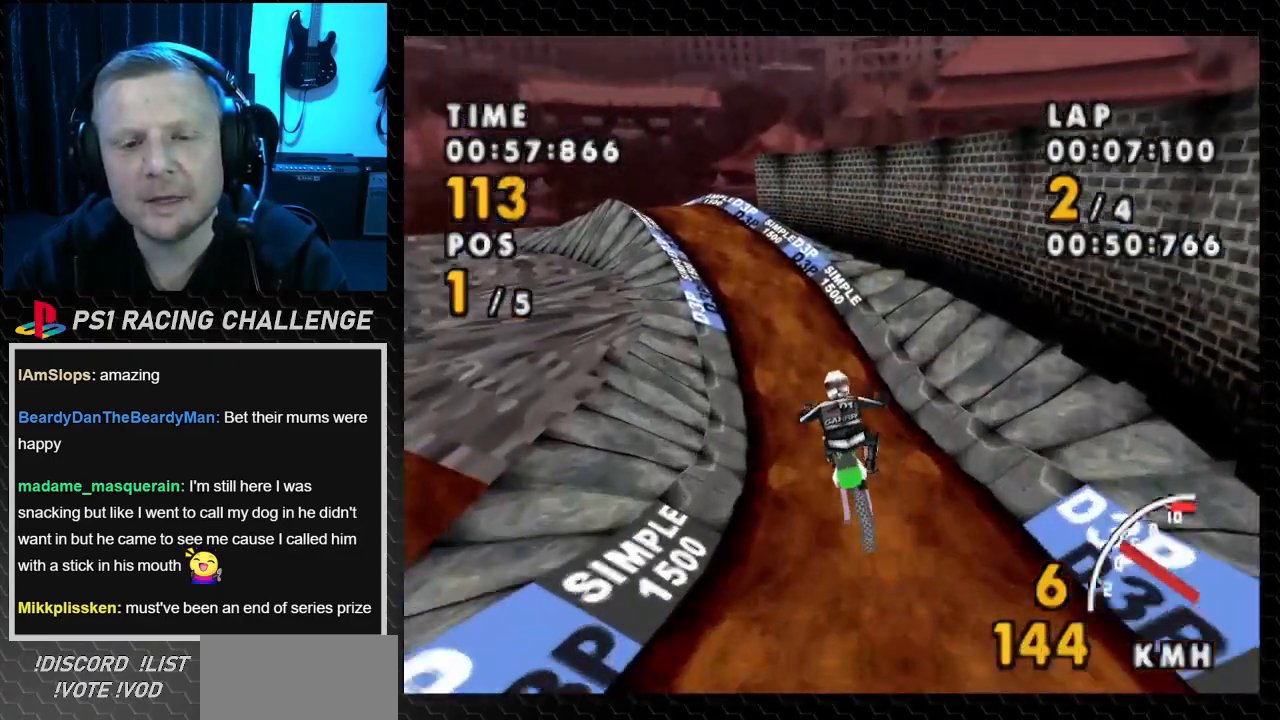
{"buttons": ["CROSS", "DPAD_LEFT"], "events": [[367, "DPAD_LEFT", "down"]]}
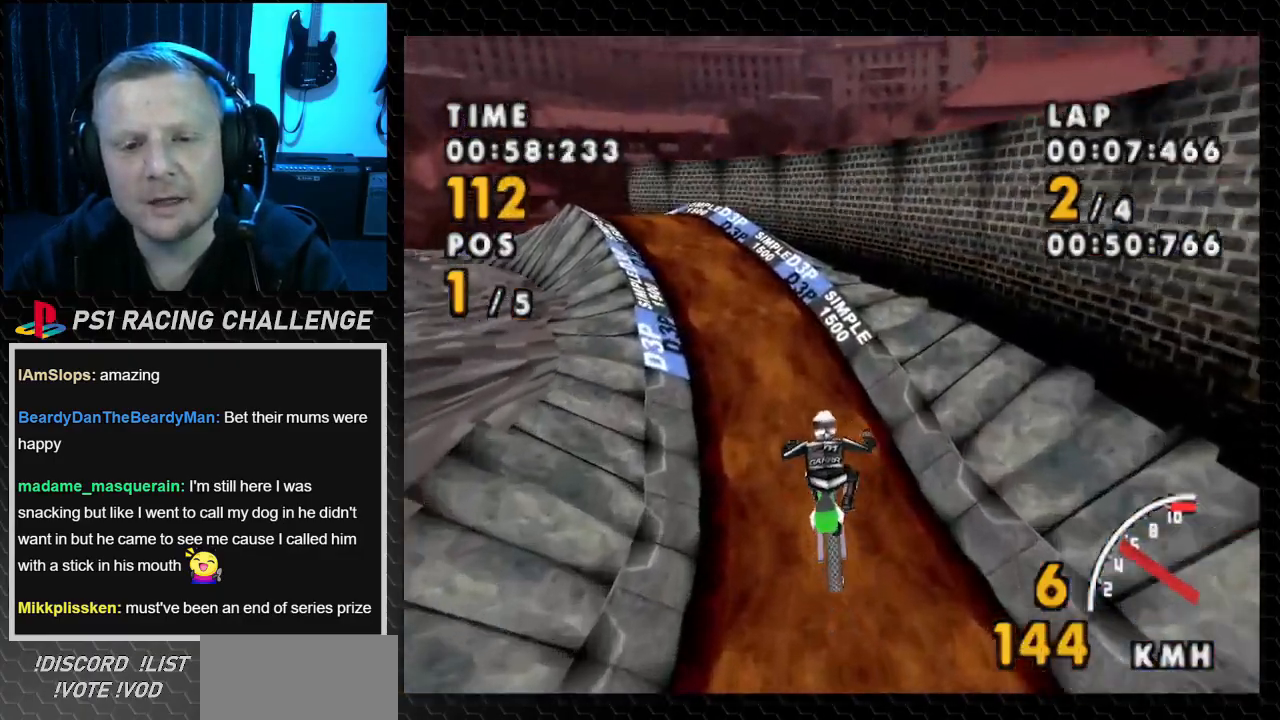
{"buttons": ["CROSS"], "events": [[267, "DPAD_LEFT", "up"]]}
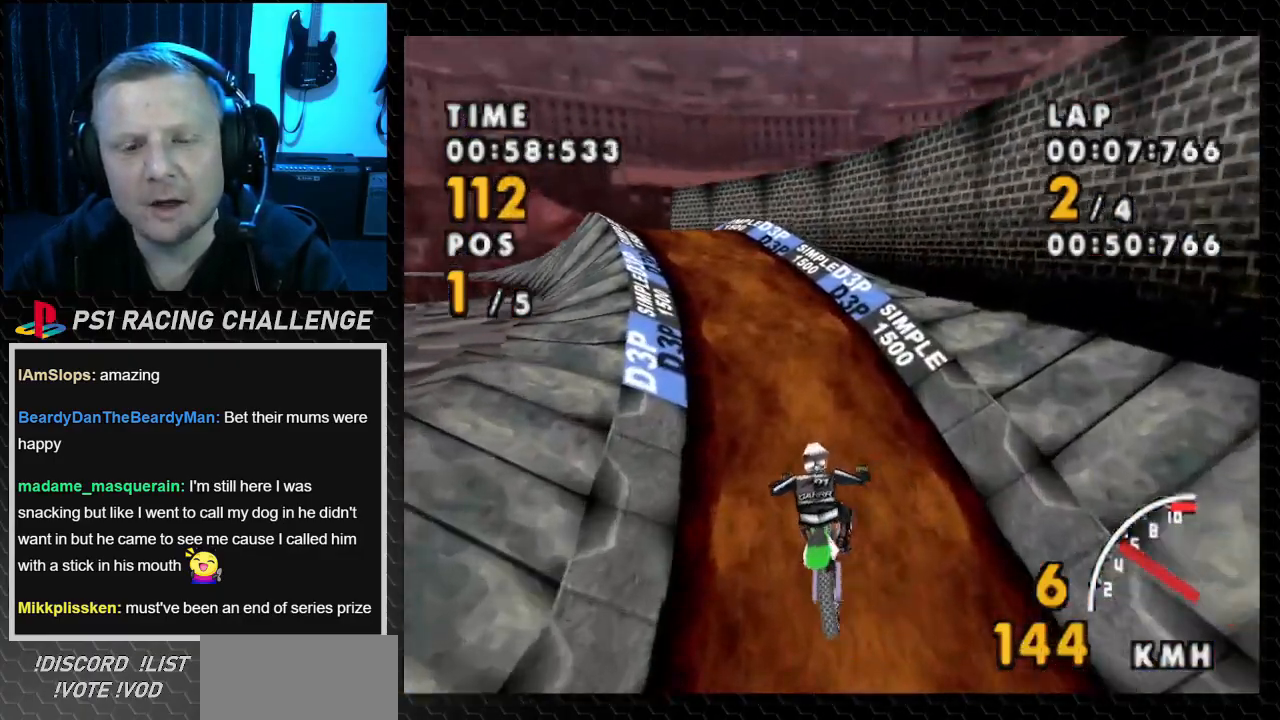
{"buttons": ["CROSS", "DPAD_LEFT"], "events": [[267, "DPAD_LEFT", "down"]]}
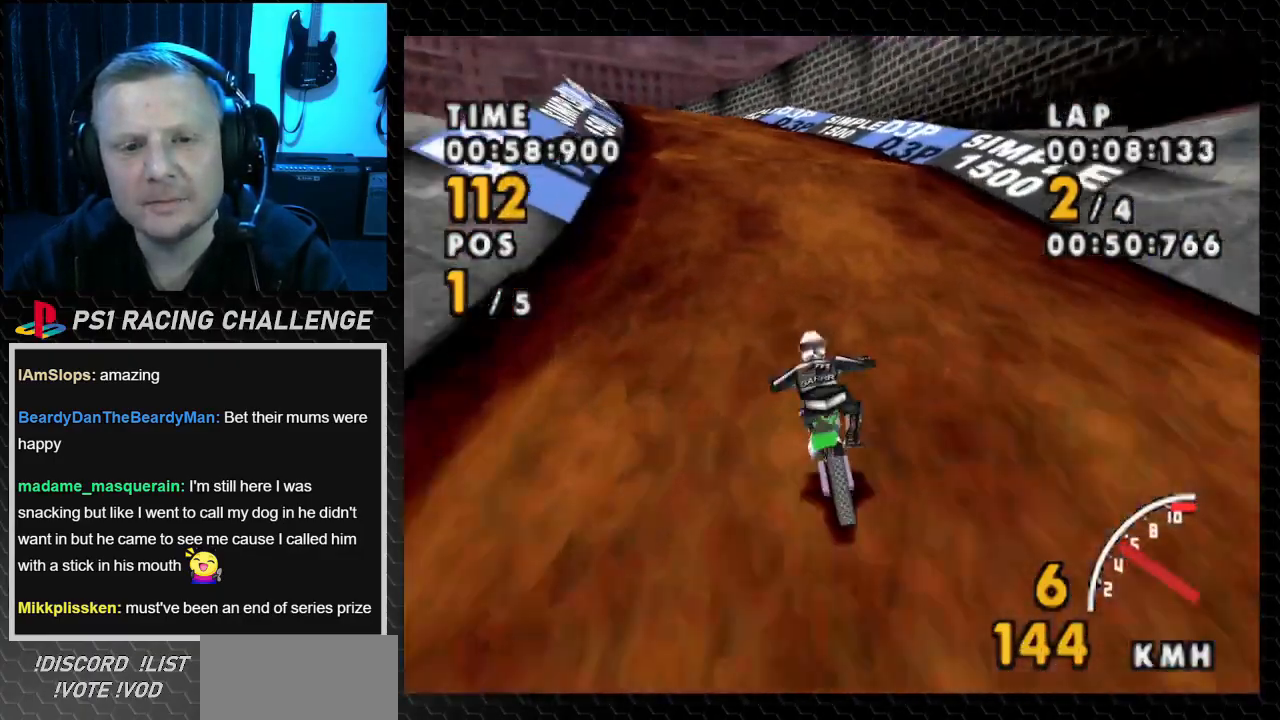
{"buttons": ["CROSS", "DPAD_LEFT"], "events": [[167, "DPAD_LEFT", "up"], [467, "DPAD_LEFT", "down"]]}
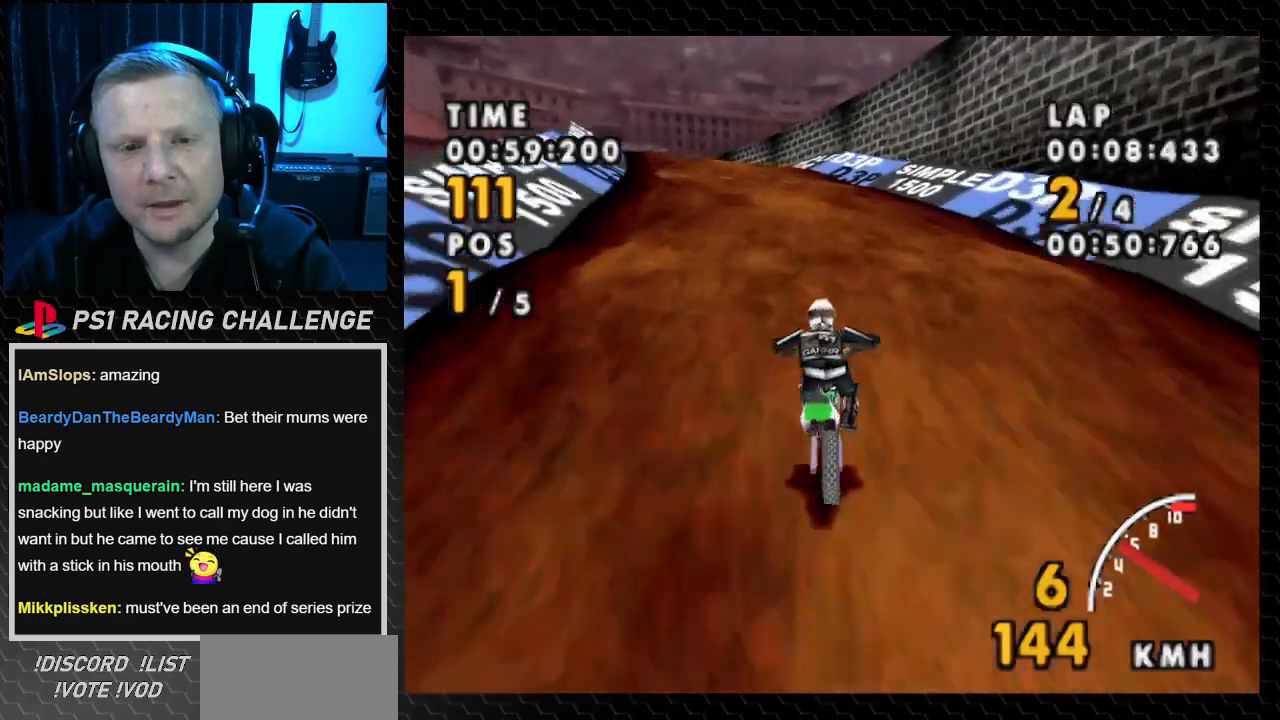
{"buttons": ["CROSS", "DPAD_LEFT"], "events": []}
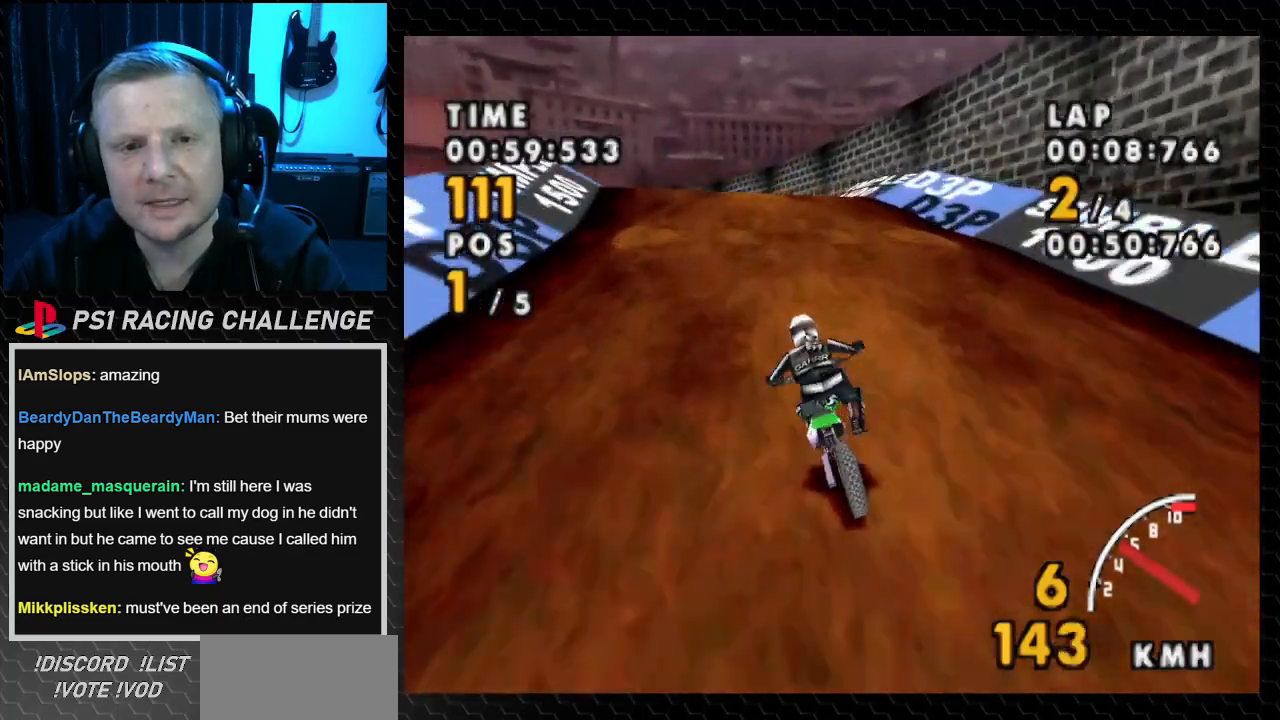
{"buttons": ["CROSS"], "events": [[133, "DPAD_LEFT", "up"], [233, "DPAD_LEFT", "down"], [434, "DPAD_LEFT", "up"]]}
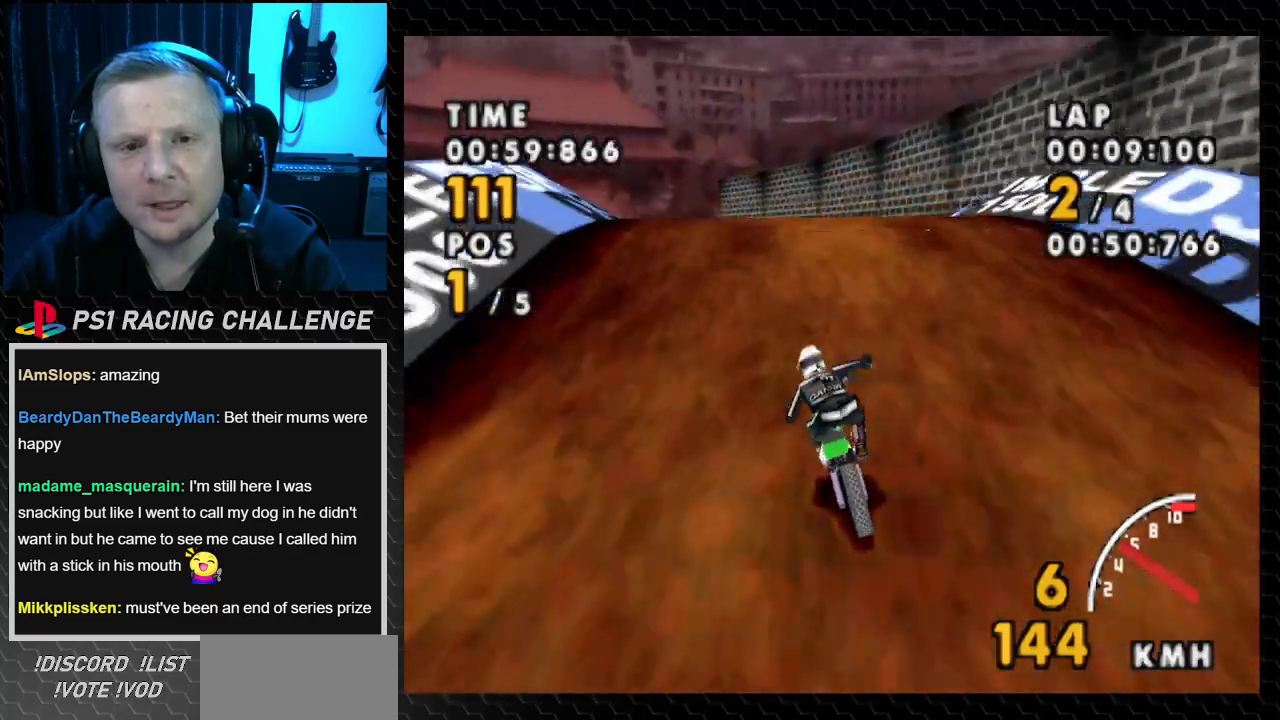
{"buttons": ["CROSS", "DPAD_LEFT"], "events": [[201, "DPAD_LEFT", "down"]]}
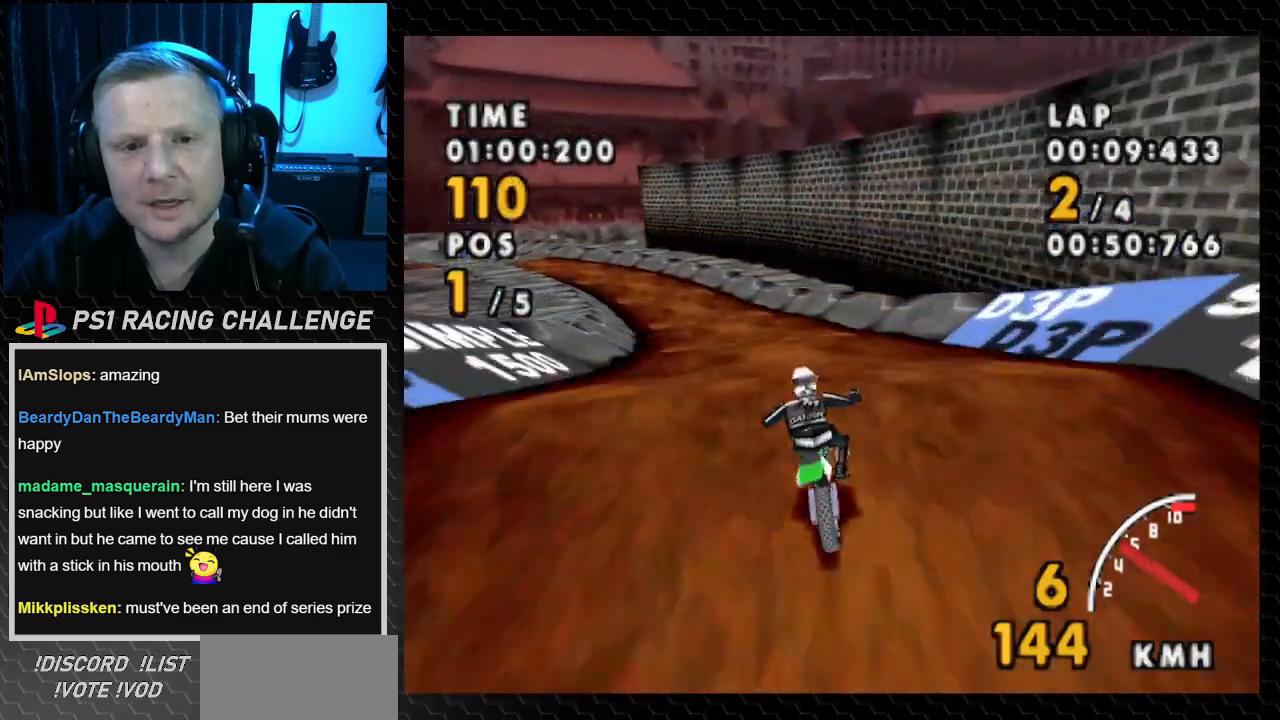
{"buttons": ["CROSS"], "events": [[500, "DPAD_LEFT", "up"]]}